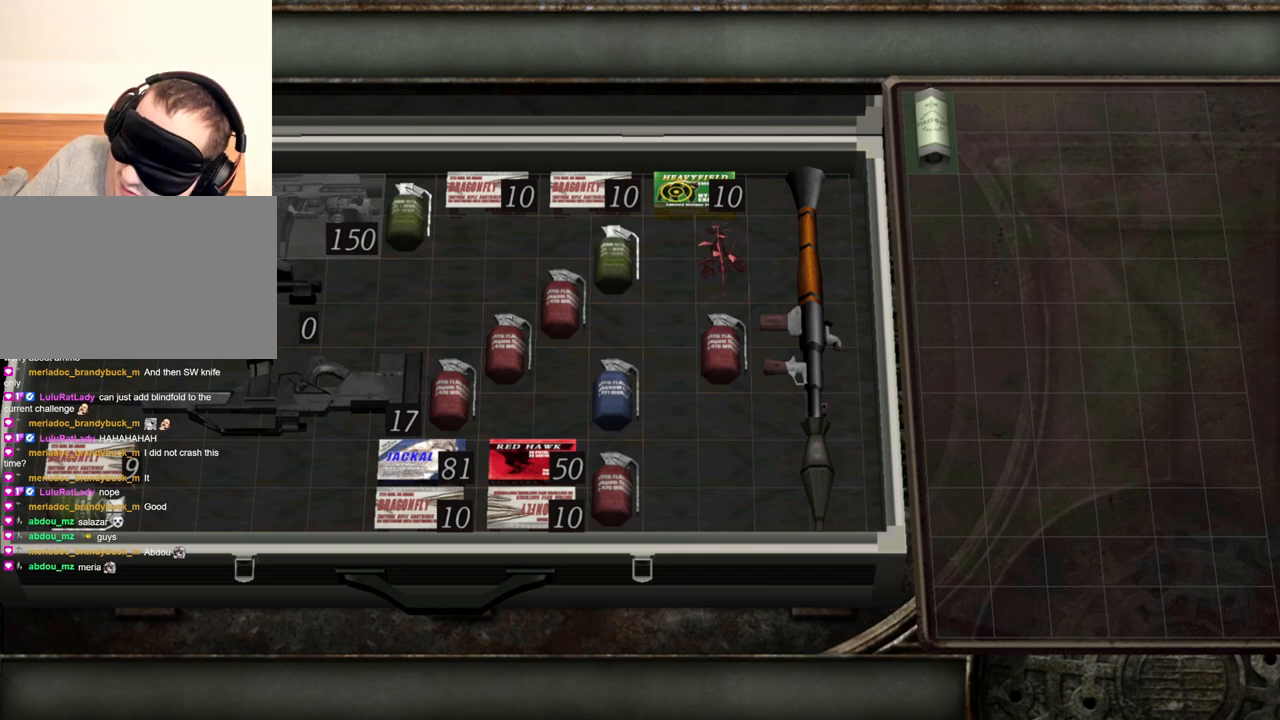
Gameplay with keyboard and mouse; each line is a JSON object with the keys and mouse buttons held at the frame after it. "events" lists presses ("down") and releases ("up") of "1", "2", "3", "4", "5", "a", "alt", "b", "c", "ctrl", "d", "e", "f", "g", "q", "r", "s", "shift", "space", "t", "tab", "tilde", "v", "w", "x", "z", "mouse_left", "mouse_wheel", "mouse_right", "mouse_mb4" and "mouse_mb5" between this image and that frame as [ms after this image, input, new state], when the widget could be followed in between. "mouse_left", "mouse_wheel", "mouse_right", "mouse_mb4", "mouse_mb5" = the "left", "wheel", "right", "mb4", "mb5" buttons of the "mouse" list. No other keys are recorded. "wheel" means that the mouse wheel is clicked or scrolled. Mouse movement is not recorded.
{"keys": ["a"], "mouse": [], "events": [[200, "a", "down"], [334, "a", "up"], [434, "a", "down"]]}
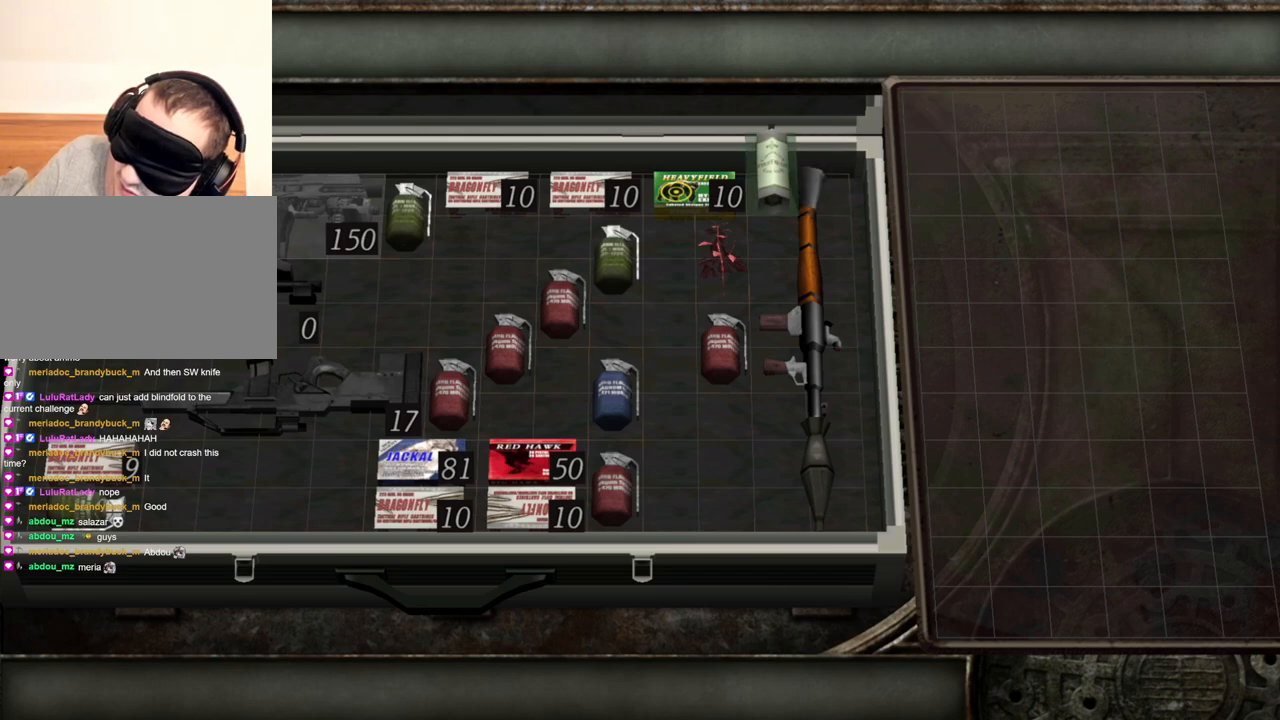
{"keys": [], "mouse": [], "events": [[67, "a", "up"], [200, "a", "down"], [300, "a", "up"]]}
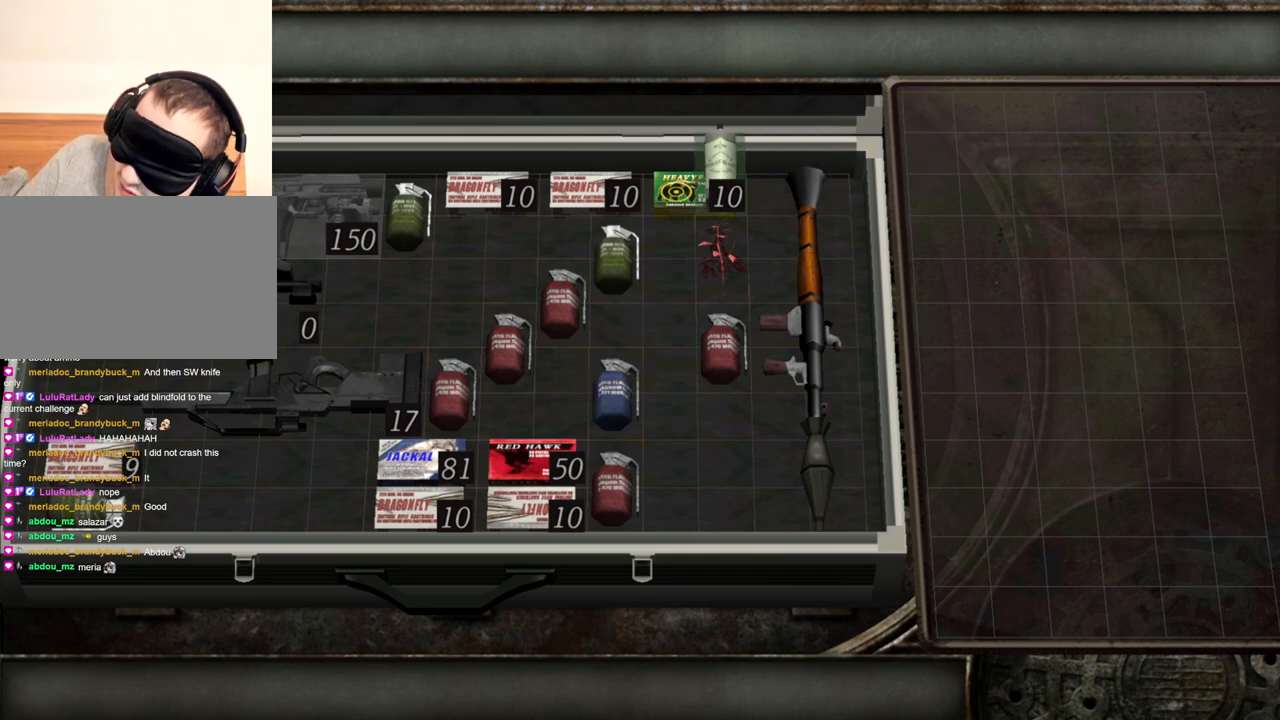
{"keys": [], "mouse": [], "events": [[34, "a", "down"], [167, "a", "up"], [334, "a", "down"], [434, "a", "up"]]}
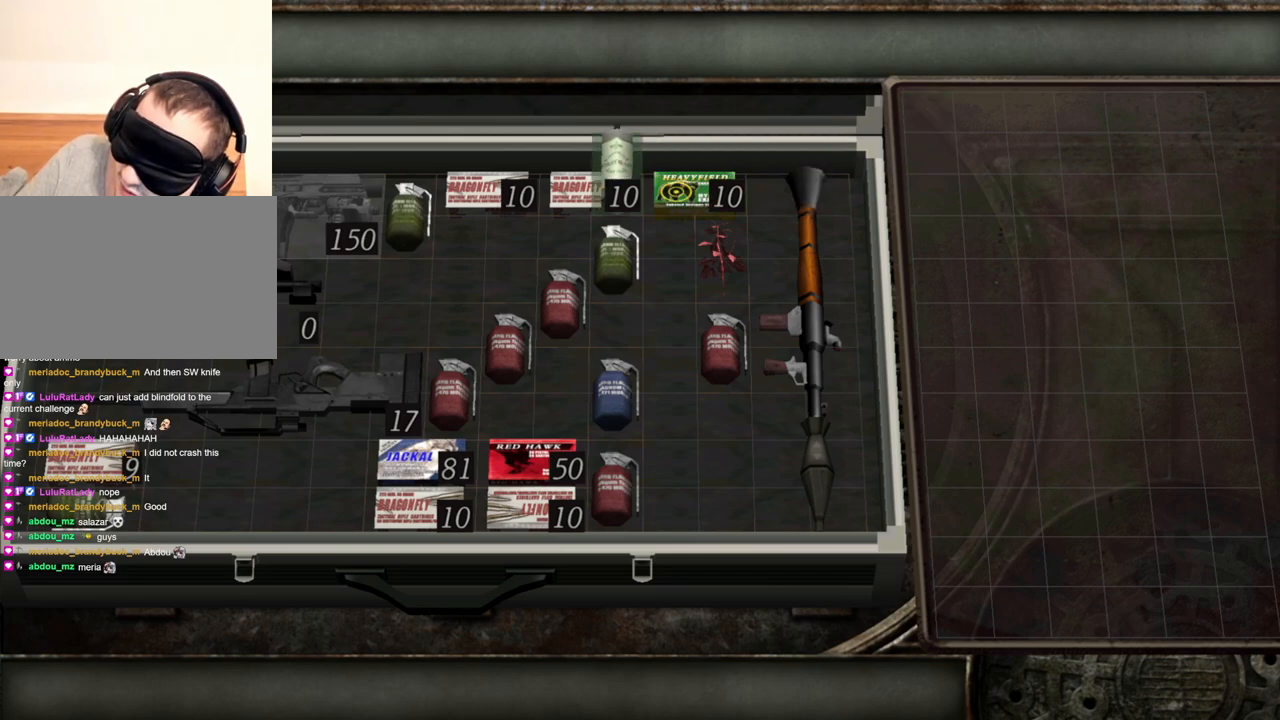
{"keys": [], "mouse": [], "events": []}
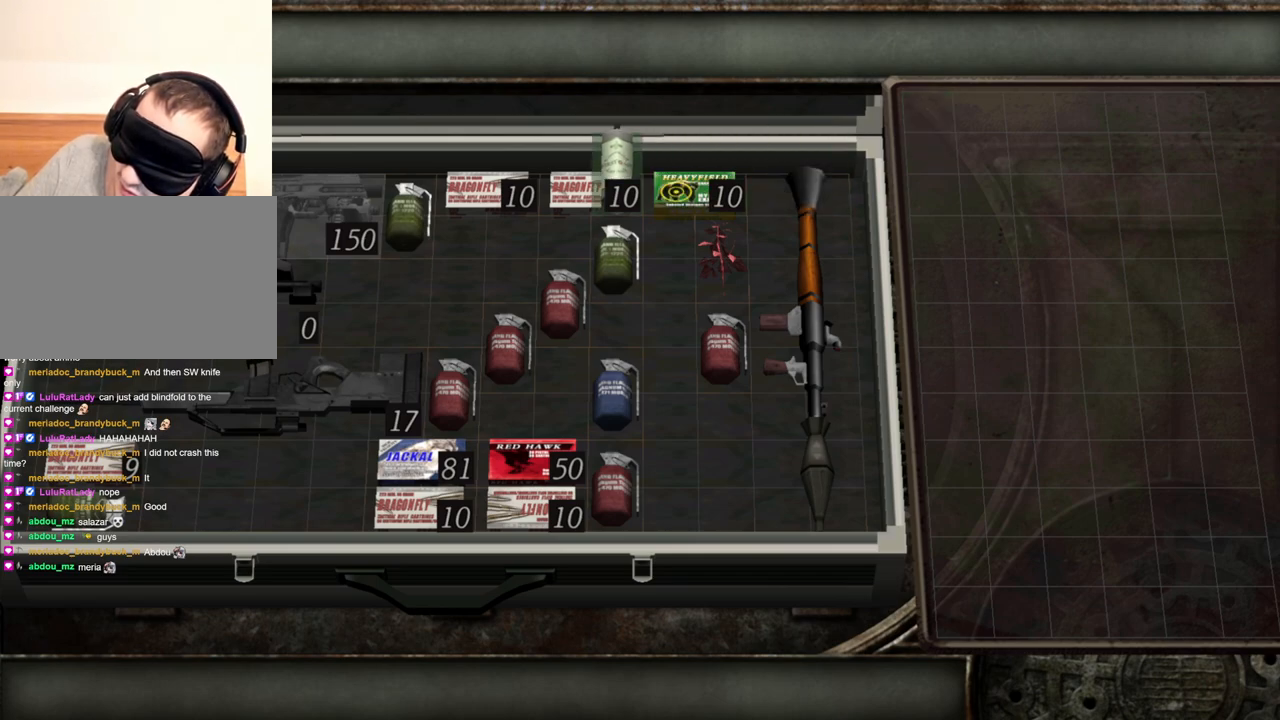
{"keys": [], "mouse": [], "events": []}
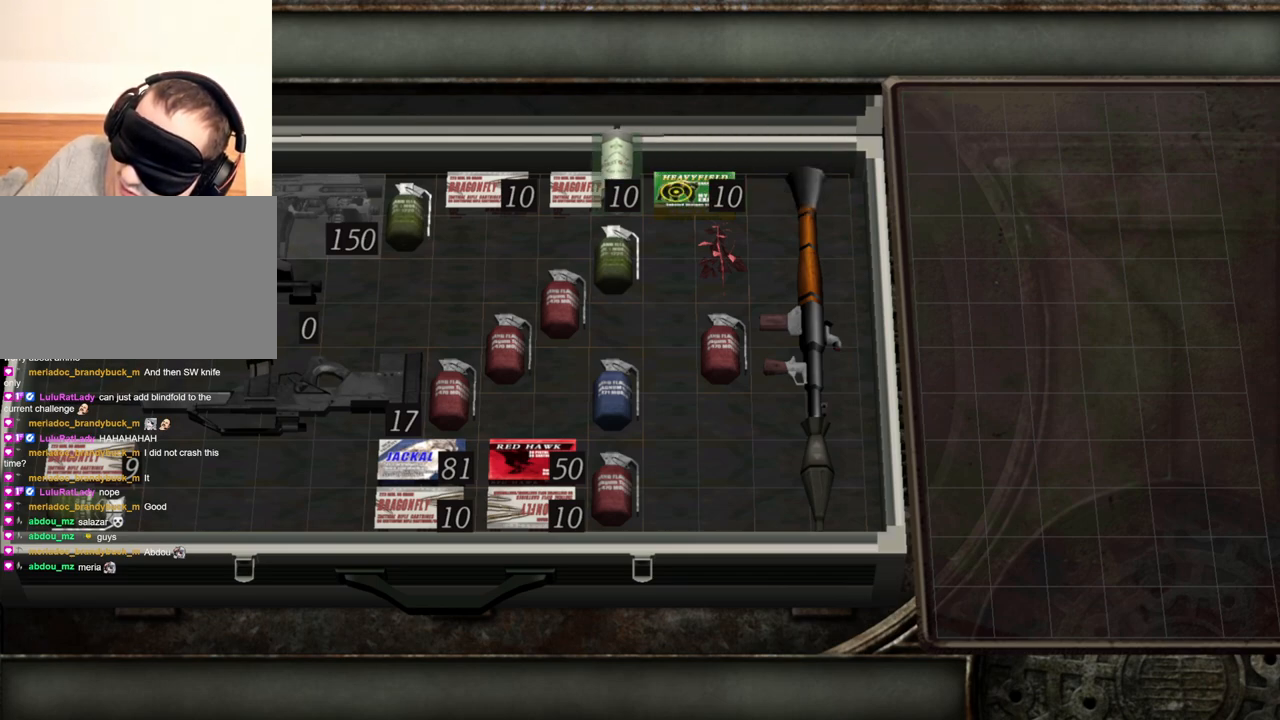
{"keys": [], "mouse": [], "events": []}
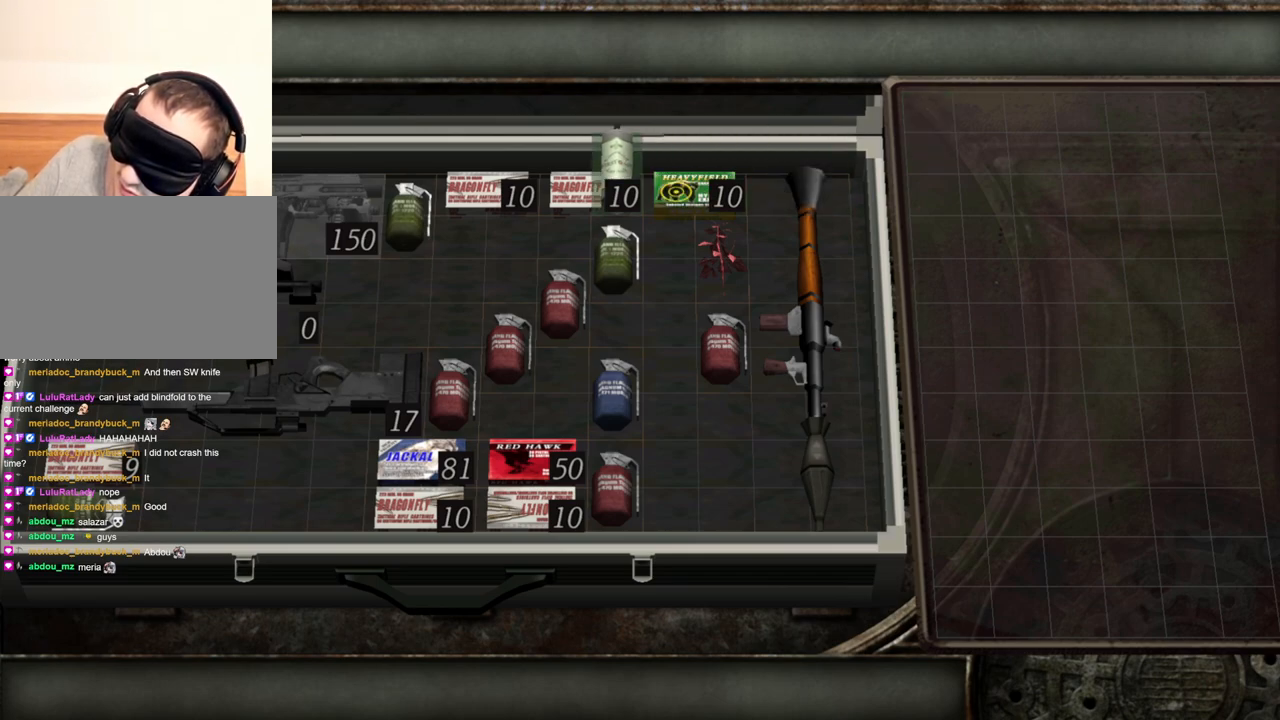
{"keys": [], "mouse": [], "events": []}
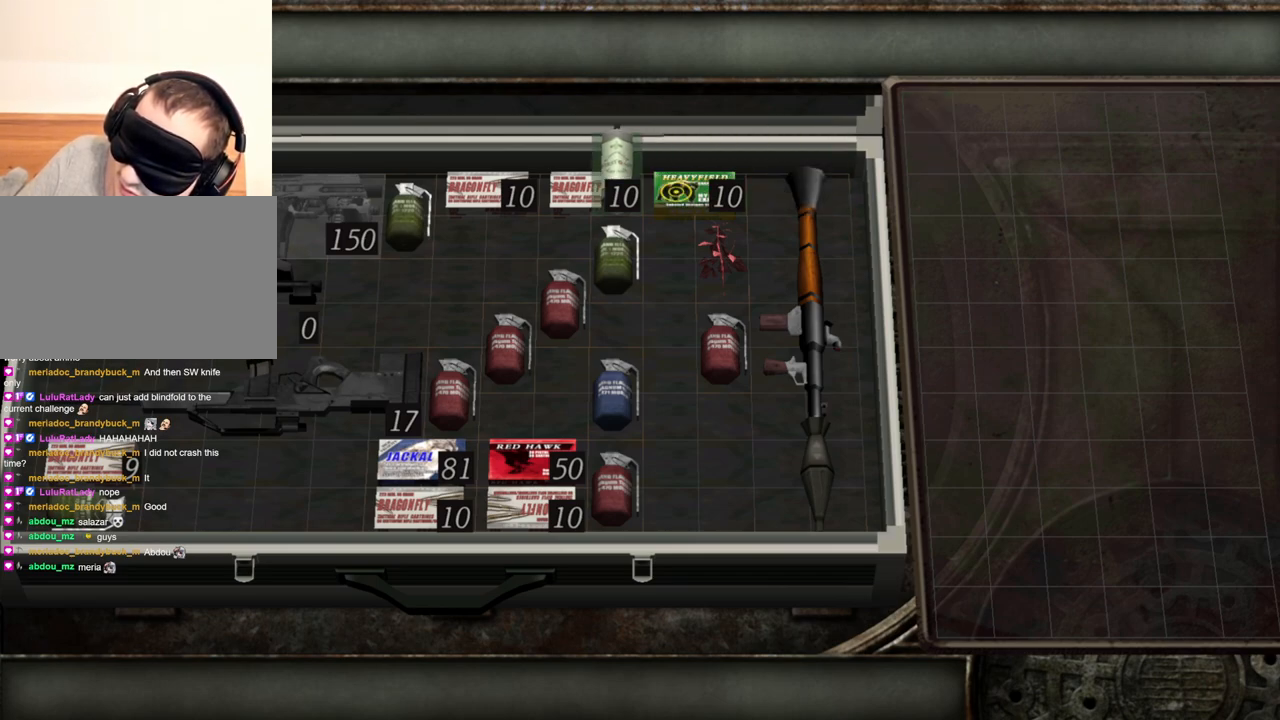
{"keys": [], "mouse": [], "events": []}
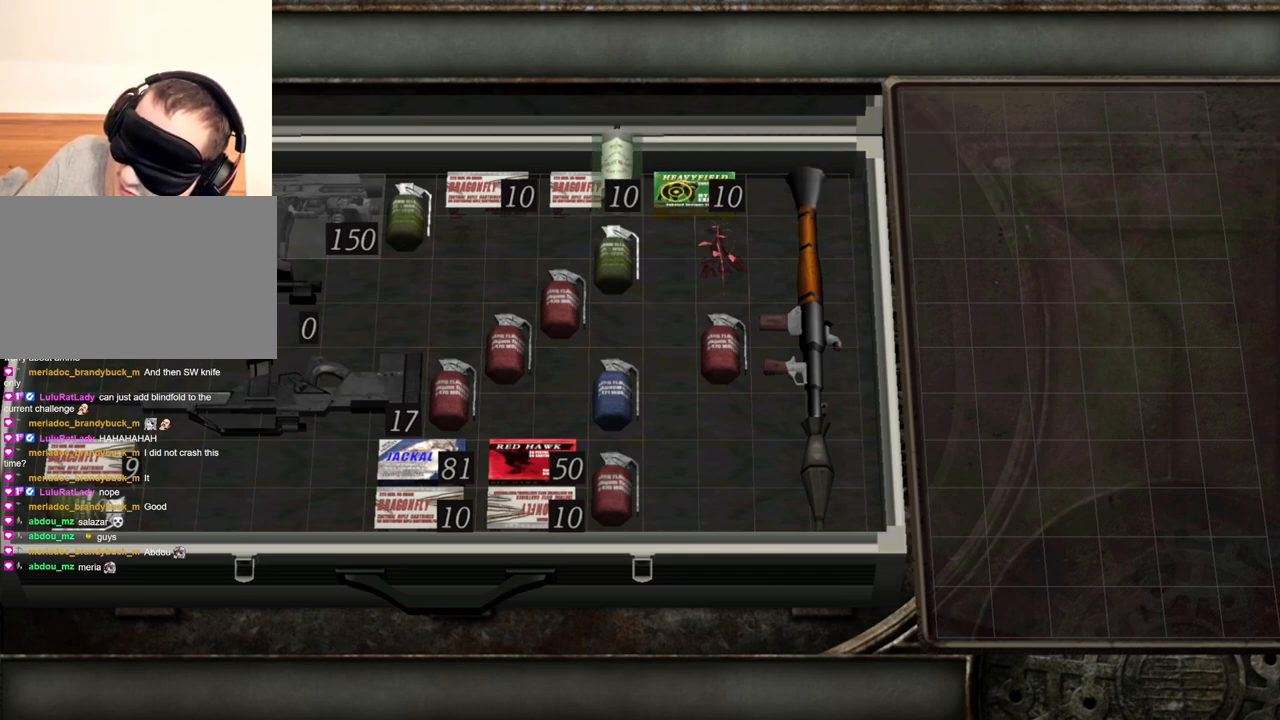
{"keys": [], "mouse": [], "events": []}
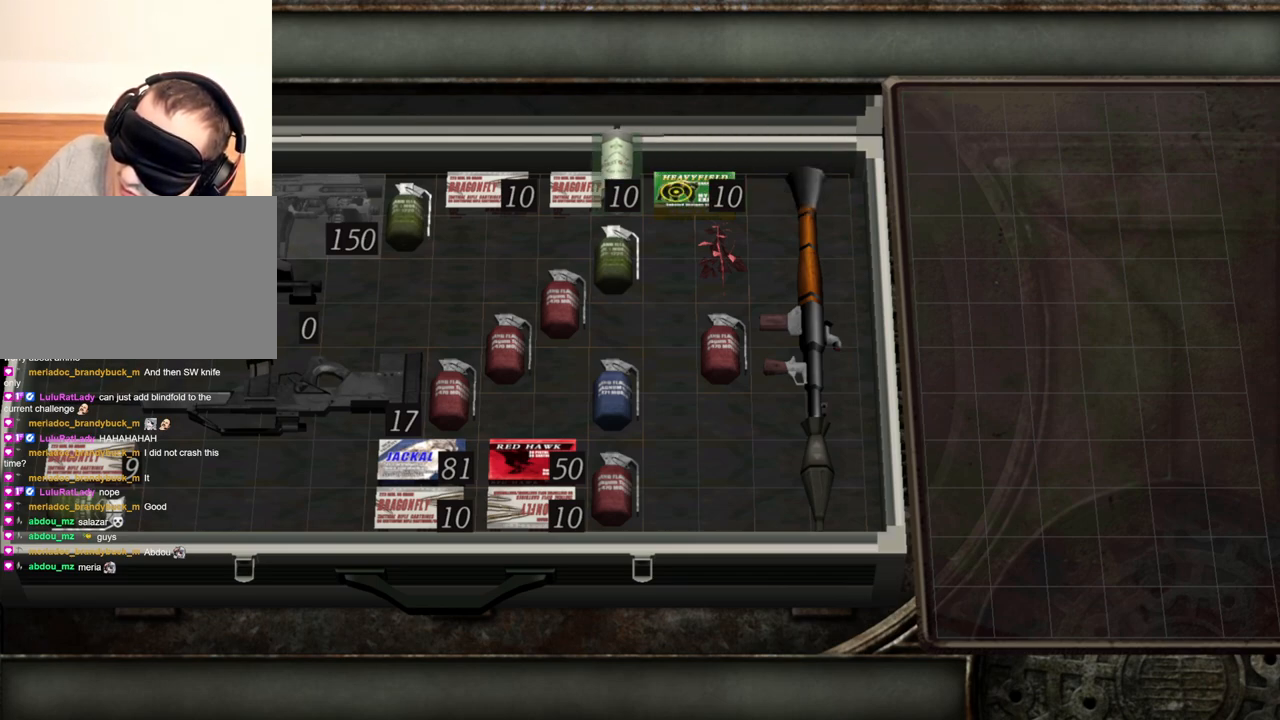
{"keys": [], "mouse": [], "events": []}
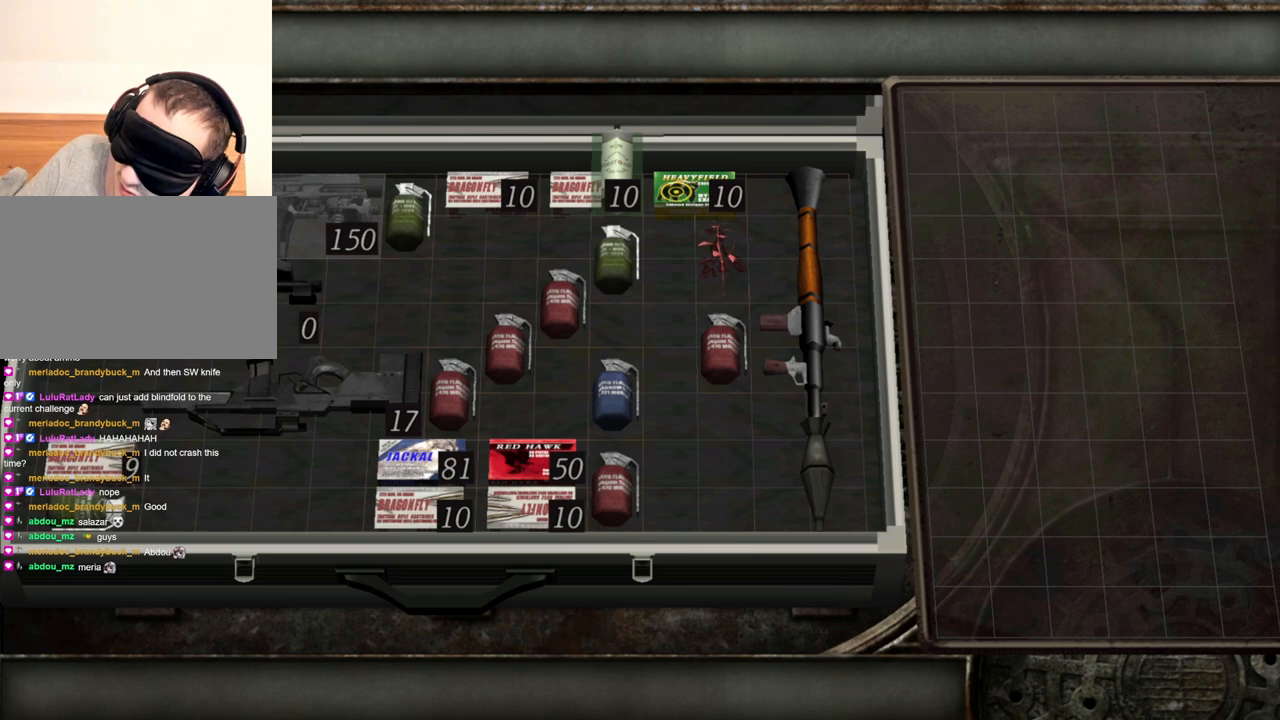
{"keys": [], "mouse": [], "events": [[167, "s", "down"], [300, "s", "up"]]}
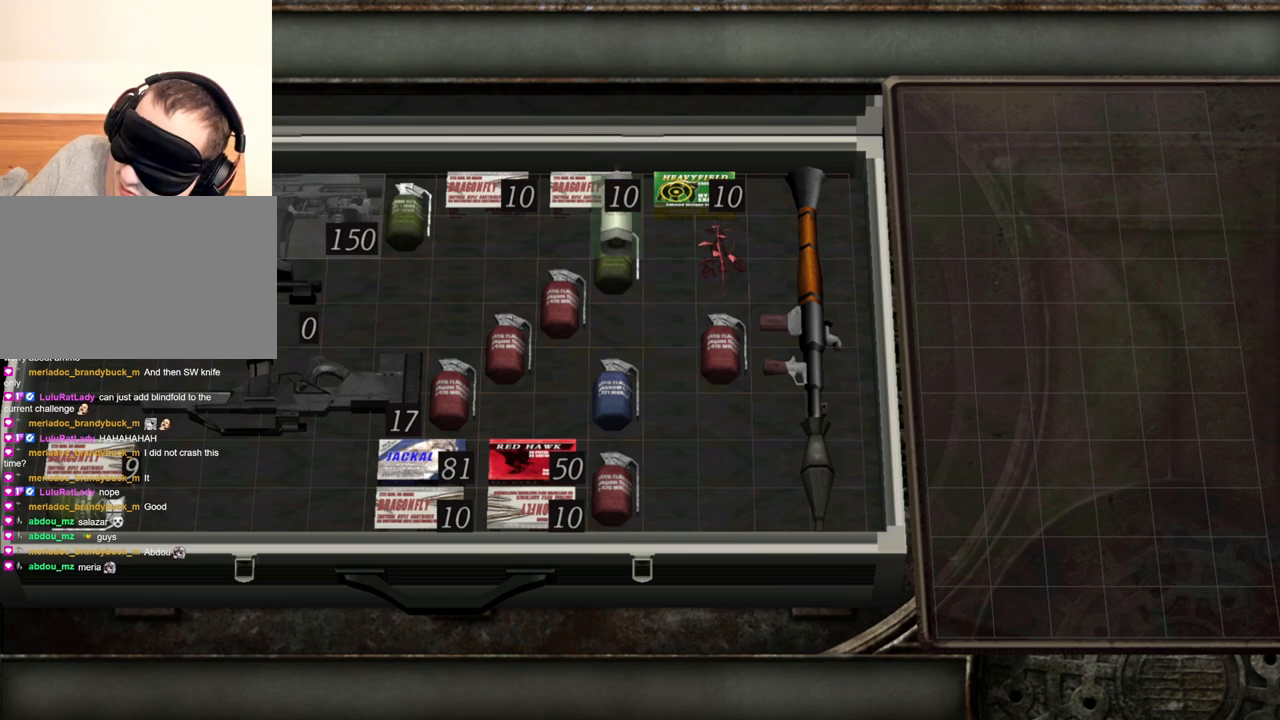
{"keys": [], "mouse": [], "events": []}
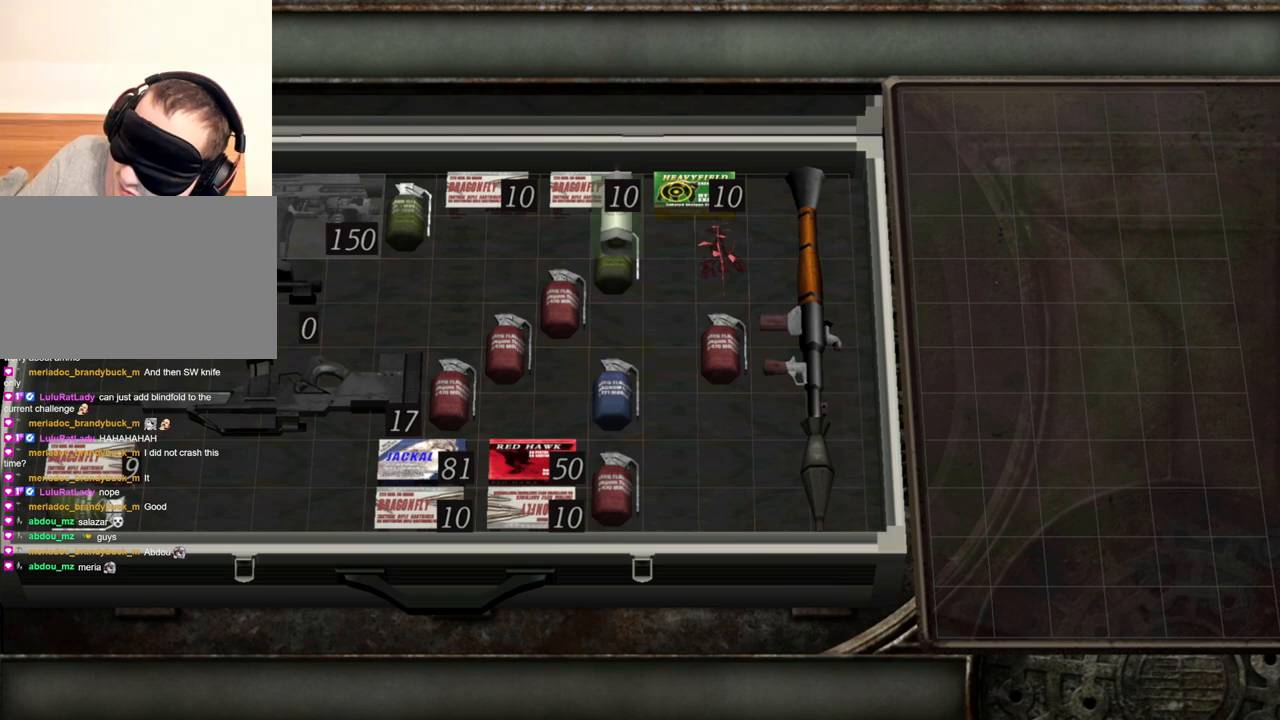
{"keys": [], "mouse": [], "events": []}
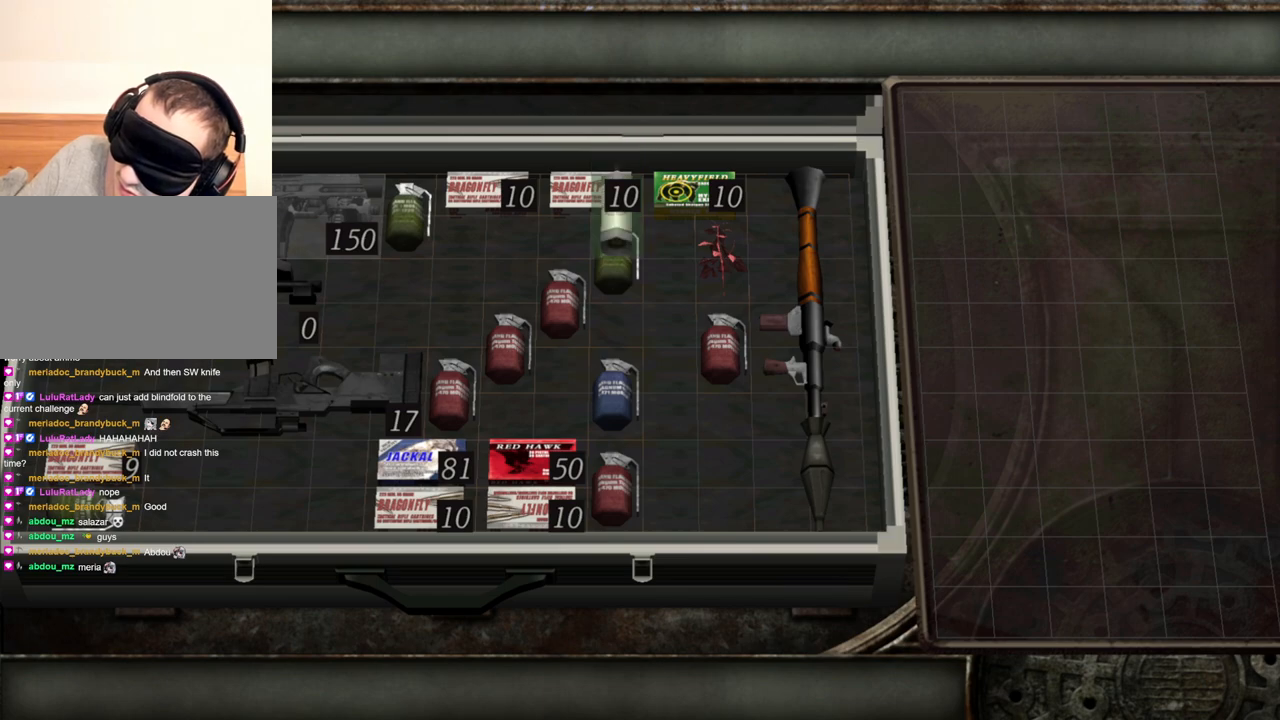
{"keys": [], "mouse": [], "events": [[200, "s", "down"], [300, "s", "up"]]}
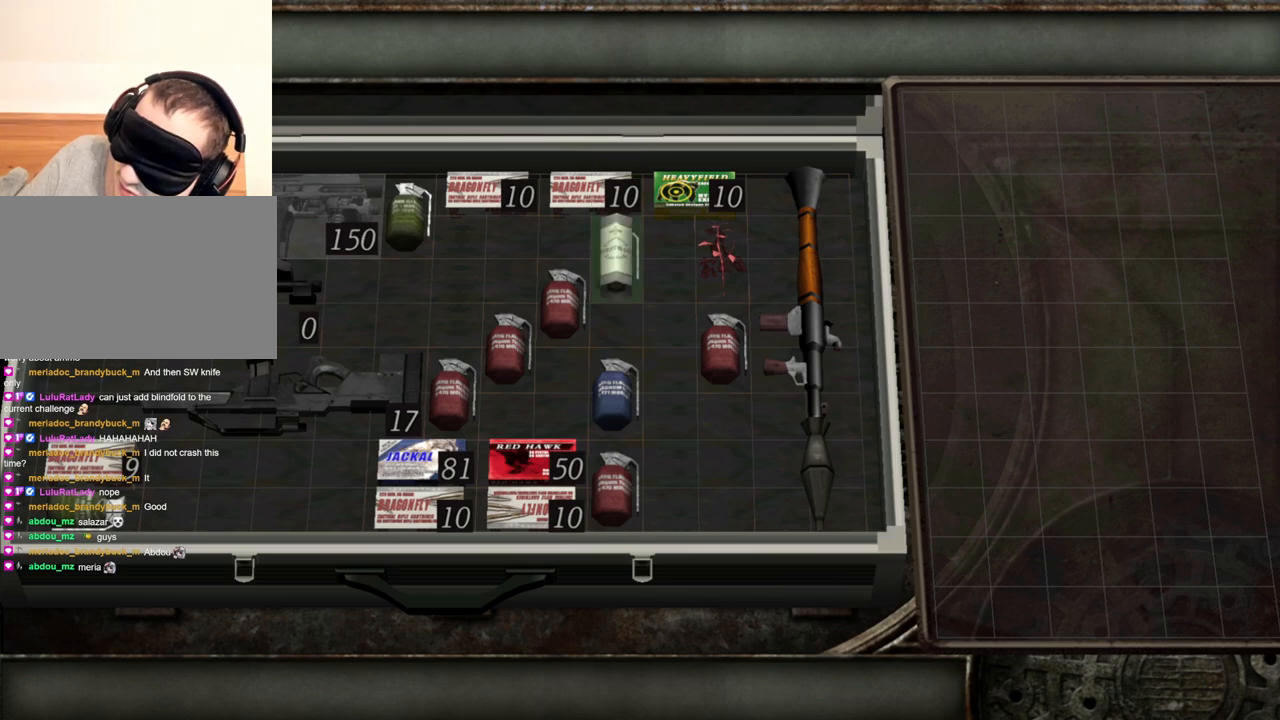
{"keys": ["d"], "mouse": [], "events": [[500, "d", "down"]]}
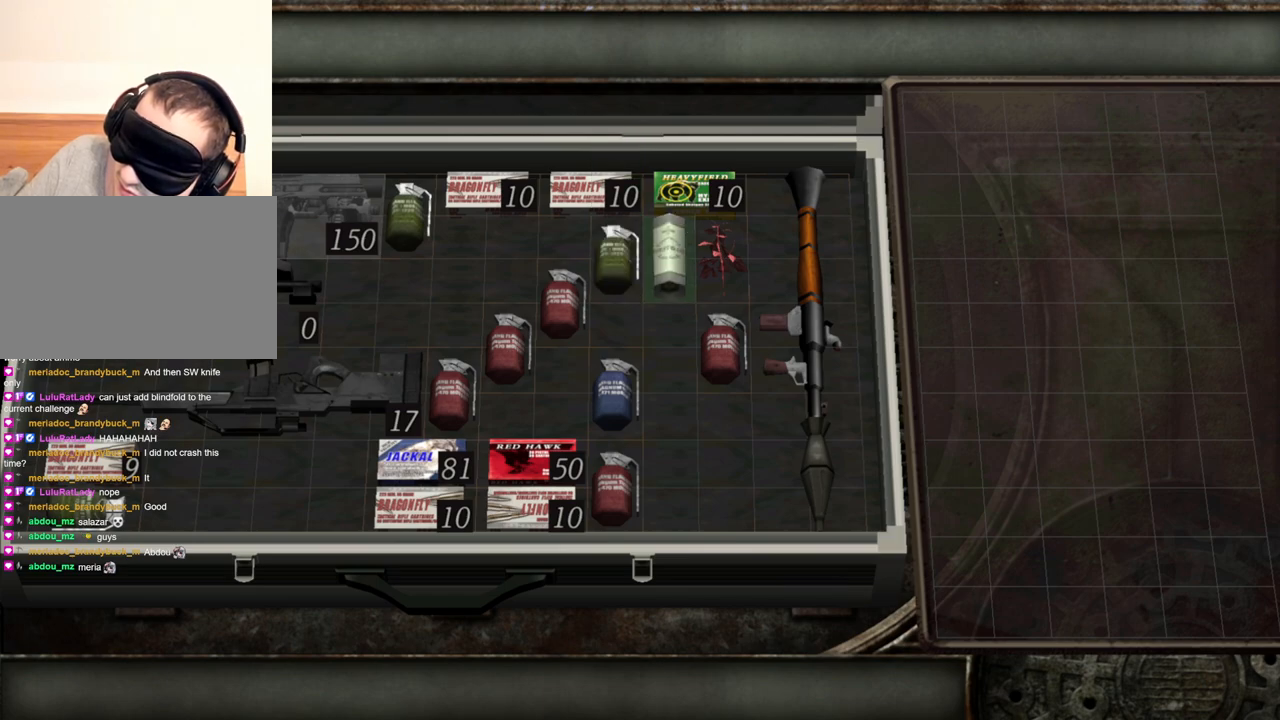
{"keys": [], "mouse": [], "events": [[134, "d", "up"]]}
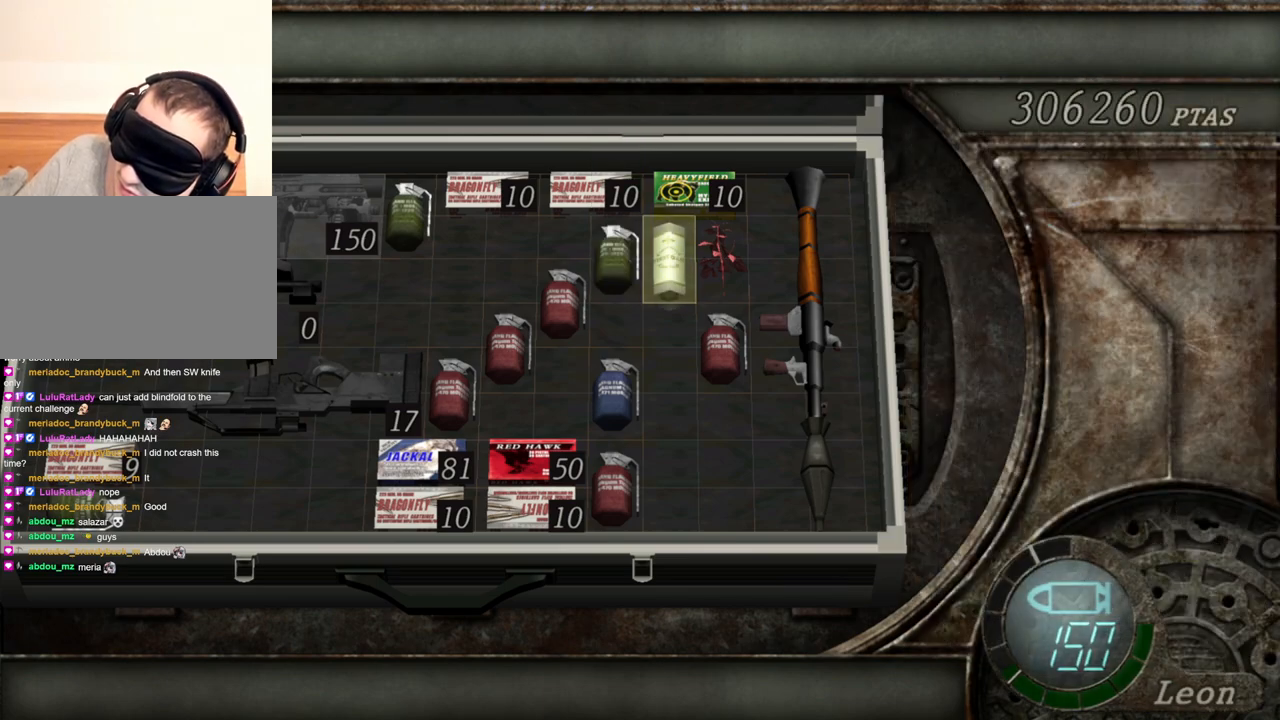
{"keys": [], "mouse": [], "events": []}
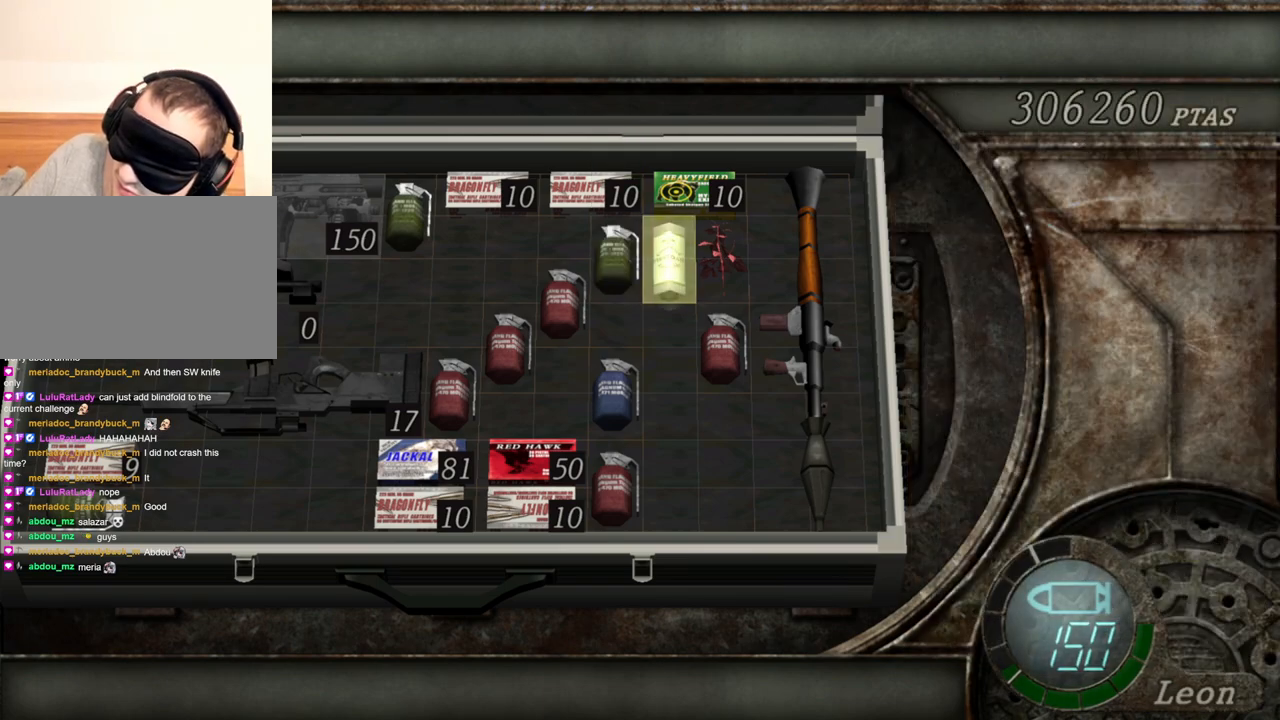
{"keys": [], "mouse": [], "events": []}
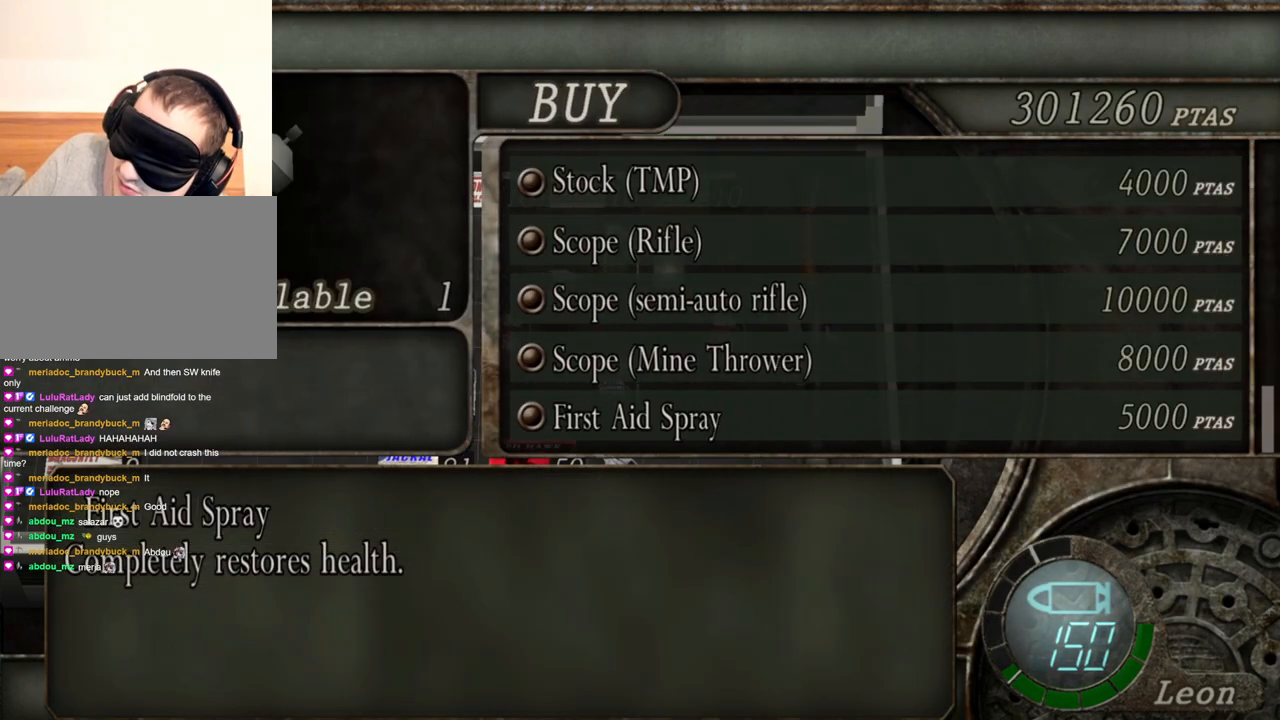
{"keys": [], "mouse": [], "events": []}
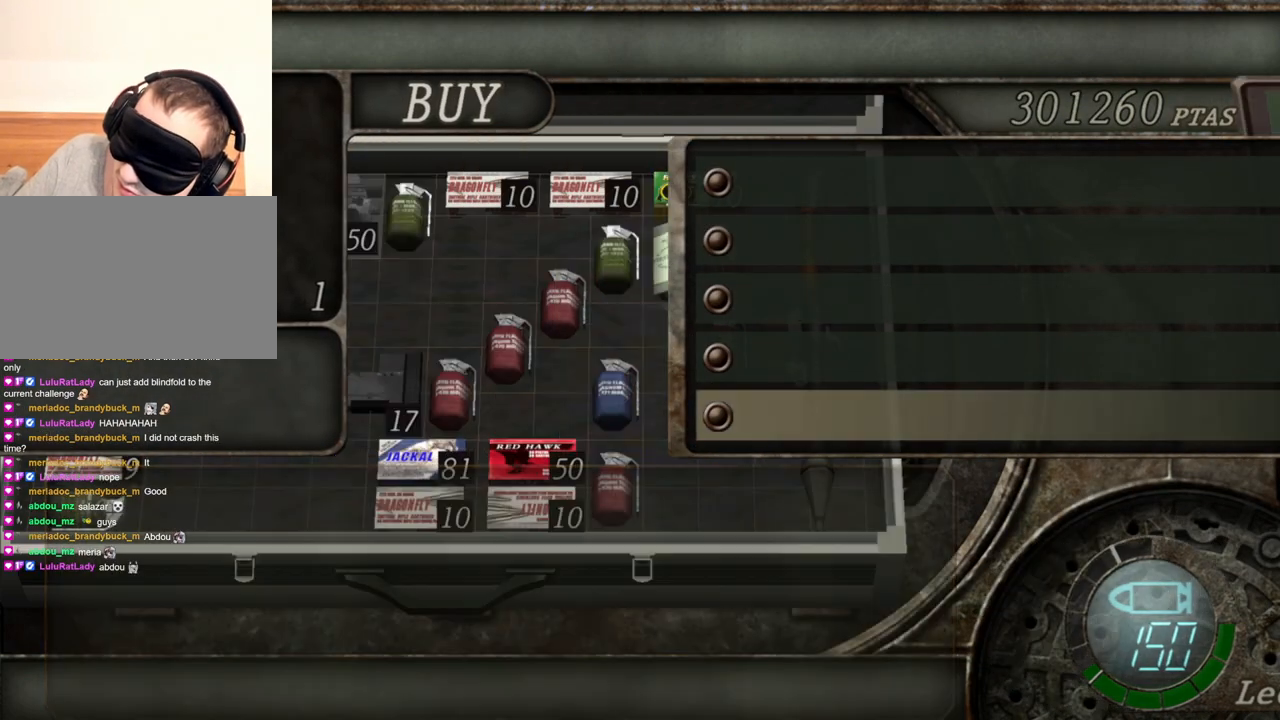
{"keys": [], "mouse": [], "events": []}
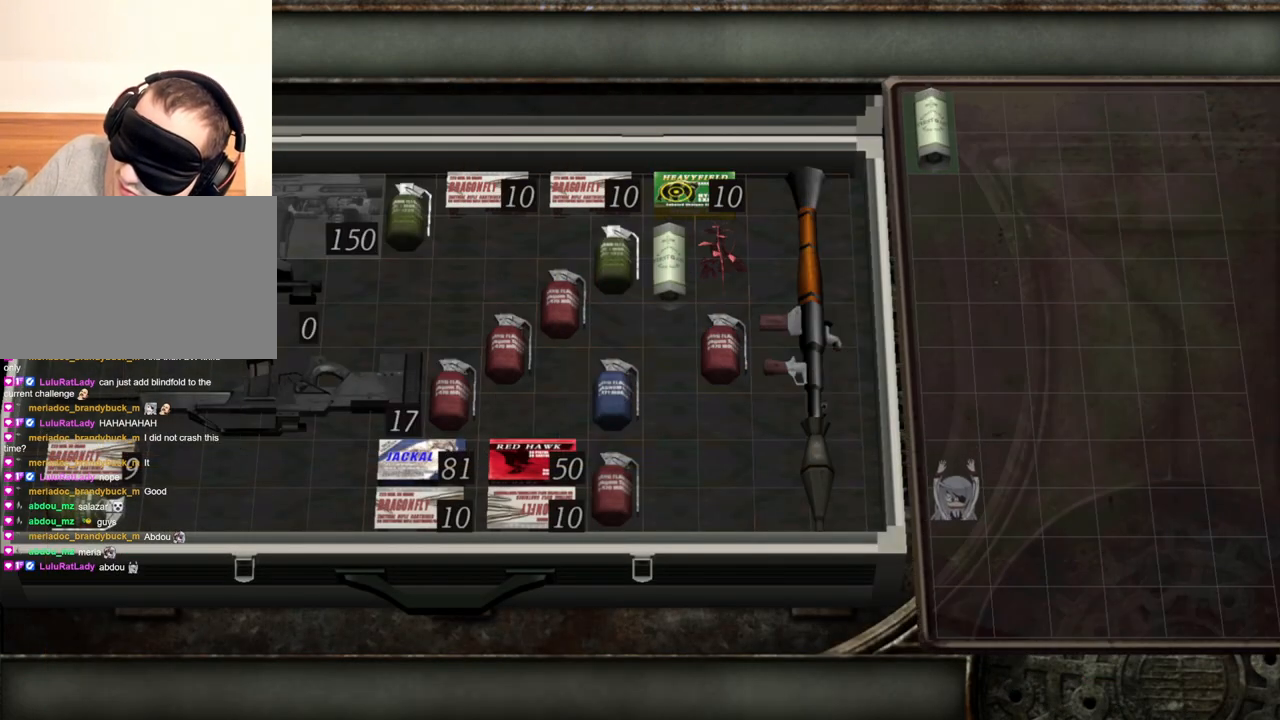
{"keys": [], "mouse": [], "events": []}
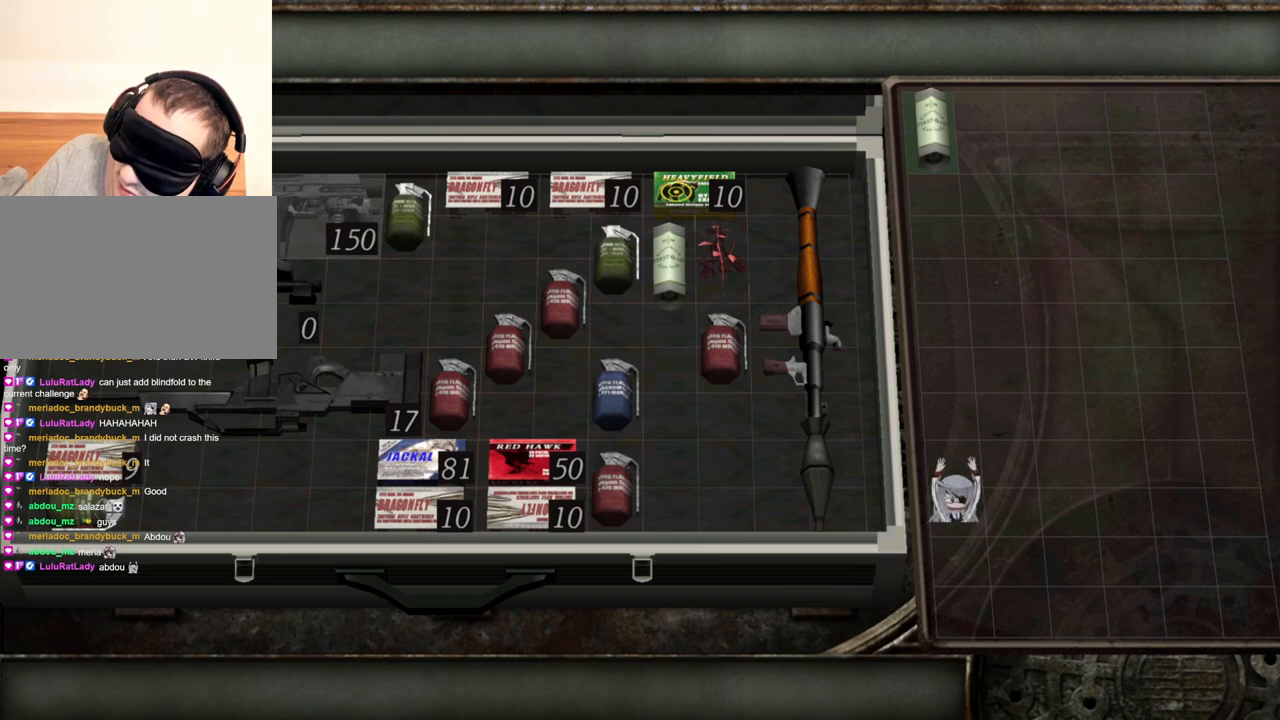
{"keys": ["a"], "mouse": [], "events": [[34, "a", "down"], [67, "s", "down"], [400, "s", "up"]]}
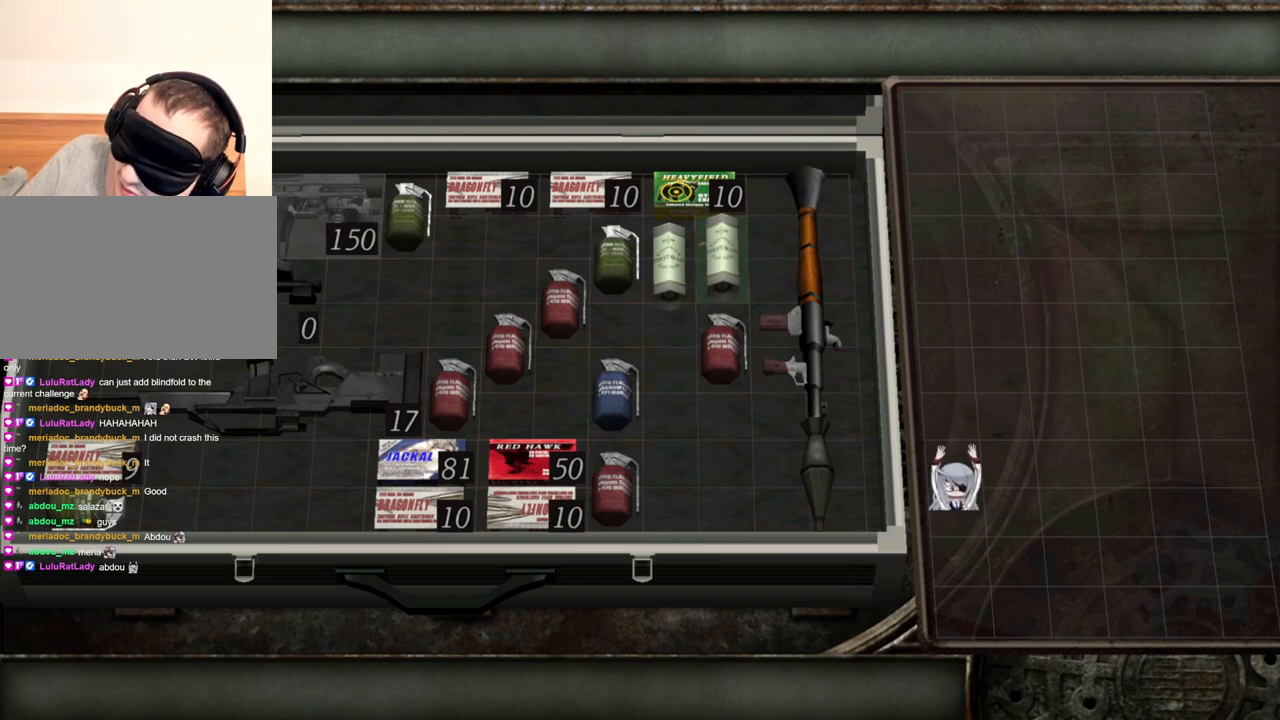
{"keys": [], "mouse": [], "events": [[234, "a", "up"], [267, "a", "down"], [367, "a", "up"]]}
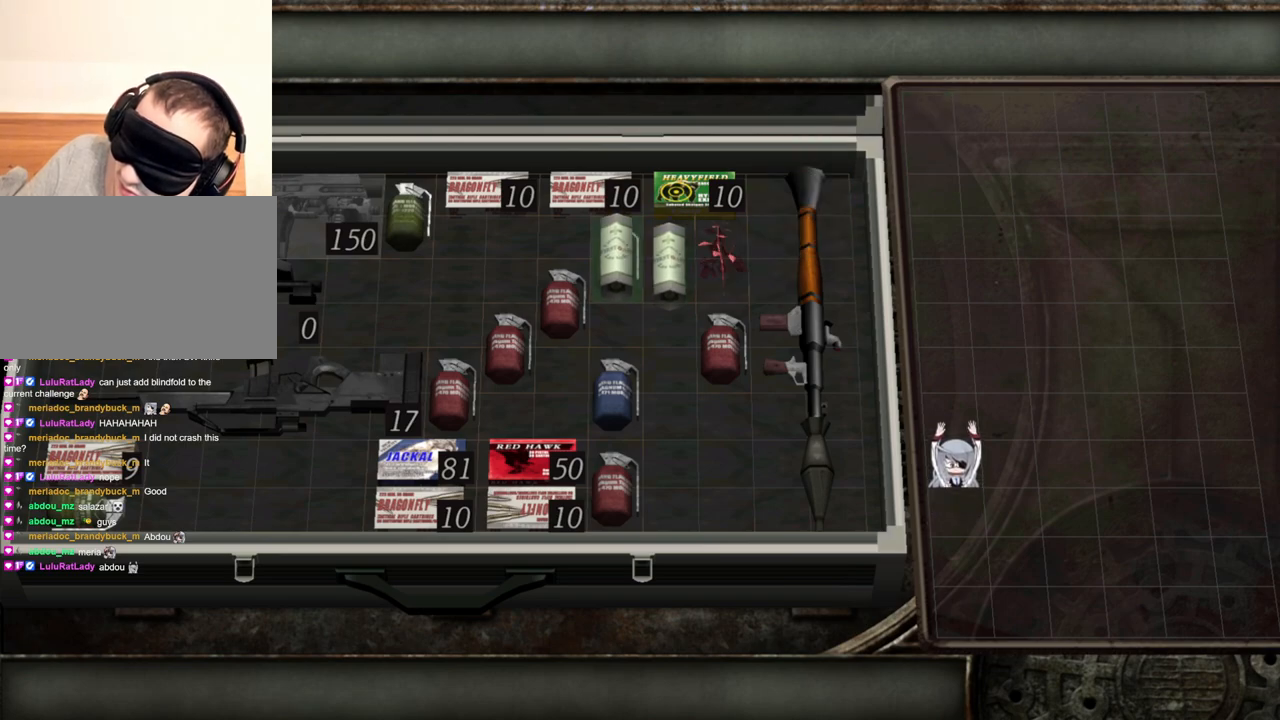
{"keys": [], "mouse": [], "events": []}
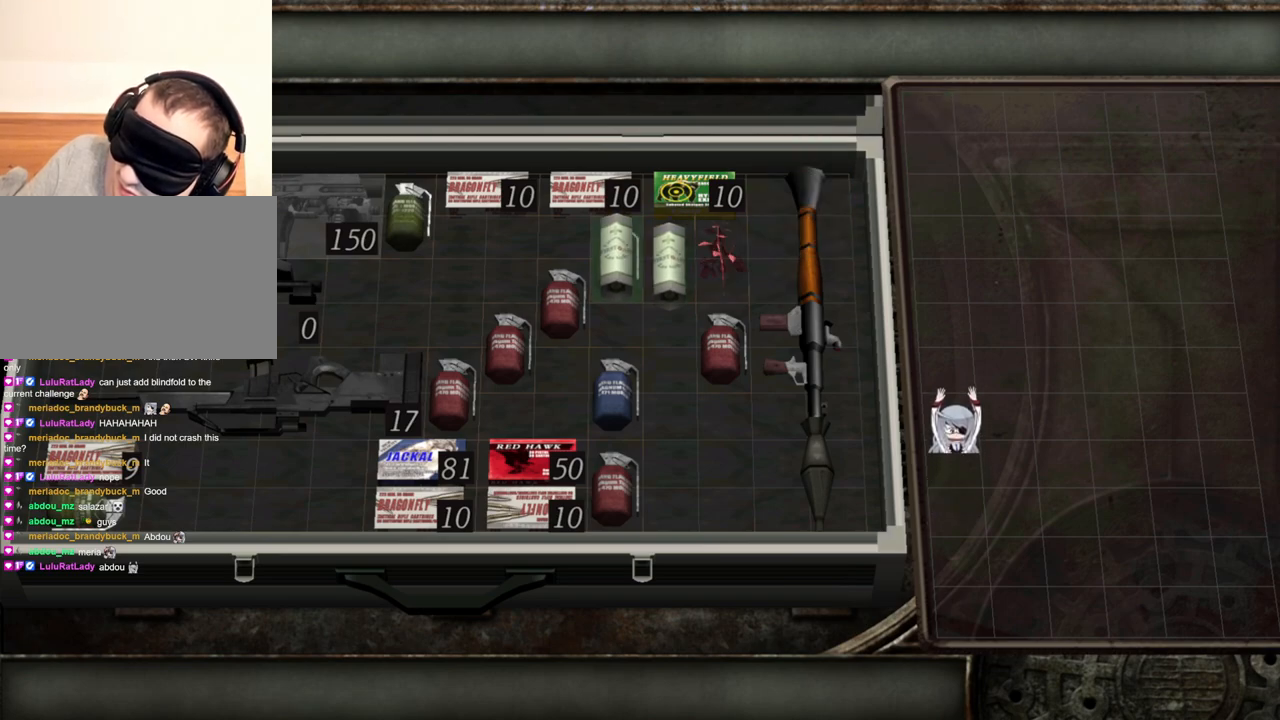
{"keys": [], "mouse": [], "events": []}
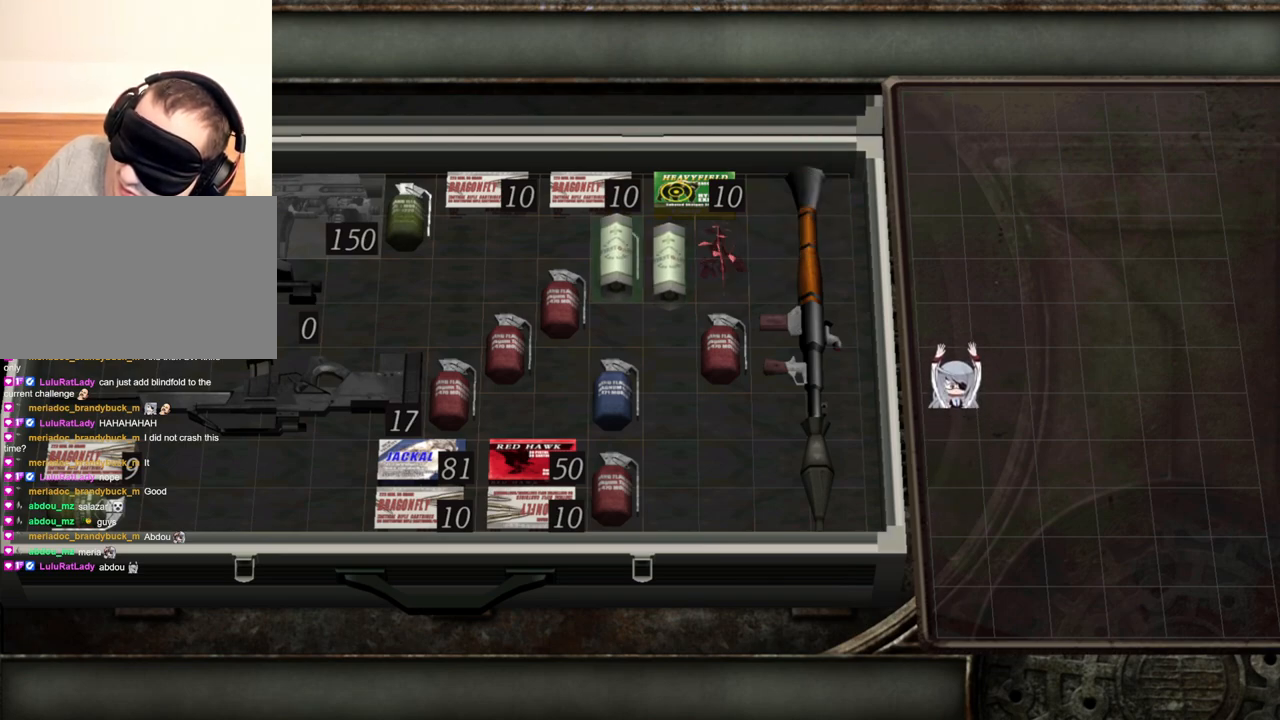
{"keys": [], "mouse": [], "events": []}